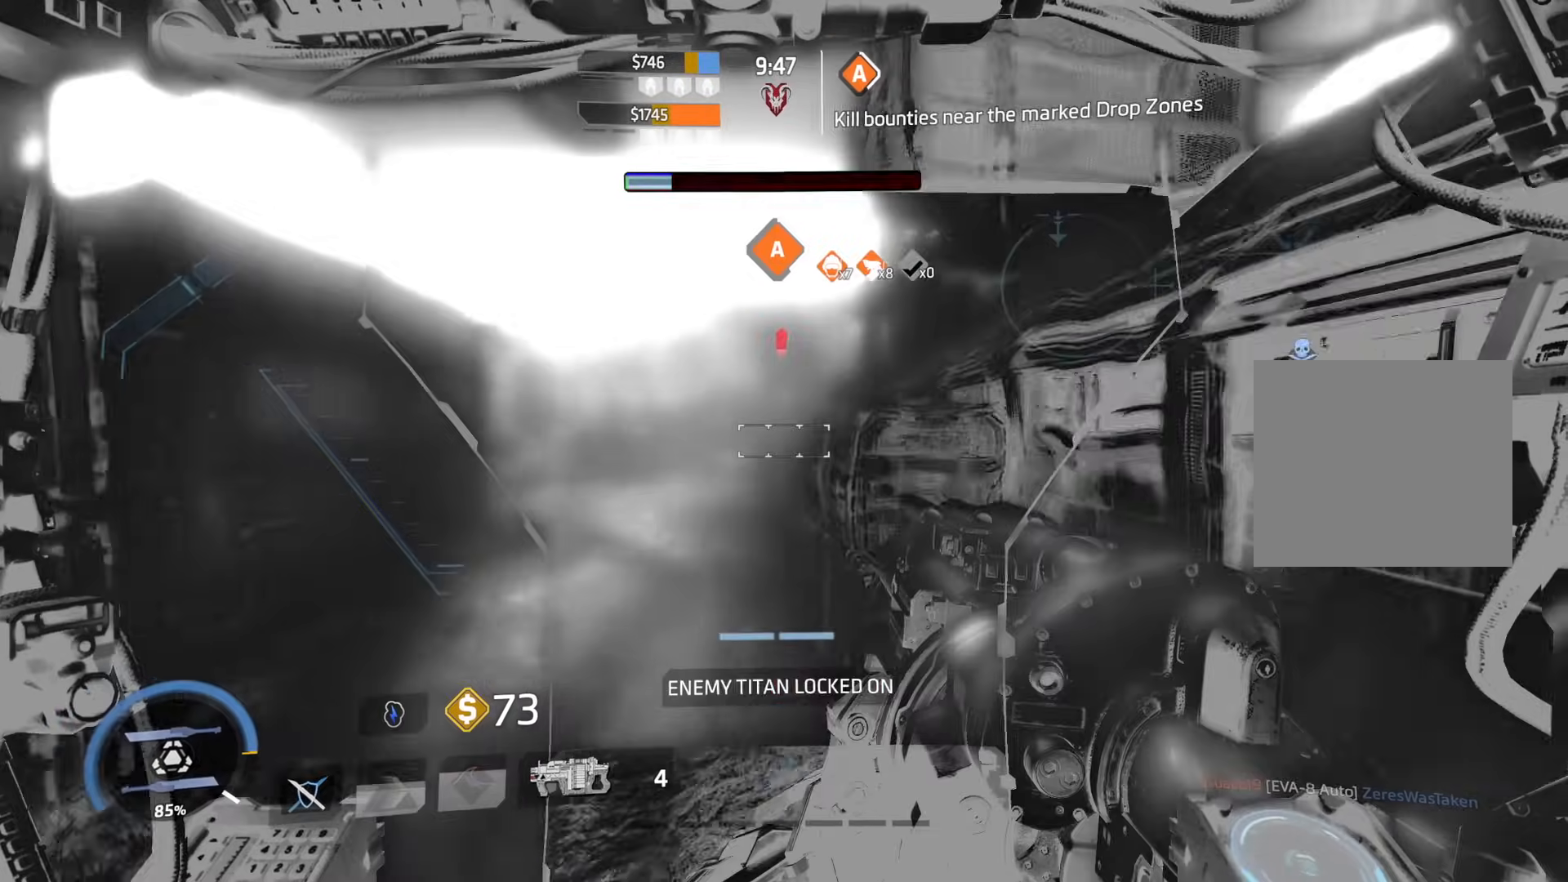
Gameplay with a controller (Xbox layout); each line is a JSON object with the inputs held at the frame after it. "events" lists button and stick changes between this image and that frame as [ms after this image, input, new state], when the widget could be followed in between.
{"buttons": [], "left_stick": "left", "right_stick": "center", "events": [[183, "right_stick", "center"], [233, "left_stick", "center"], [300, "left_stick", "left"]]}
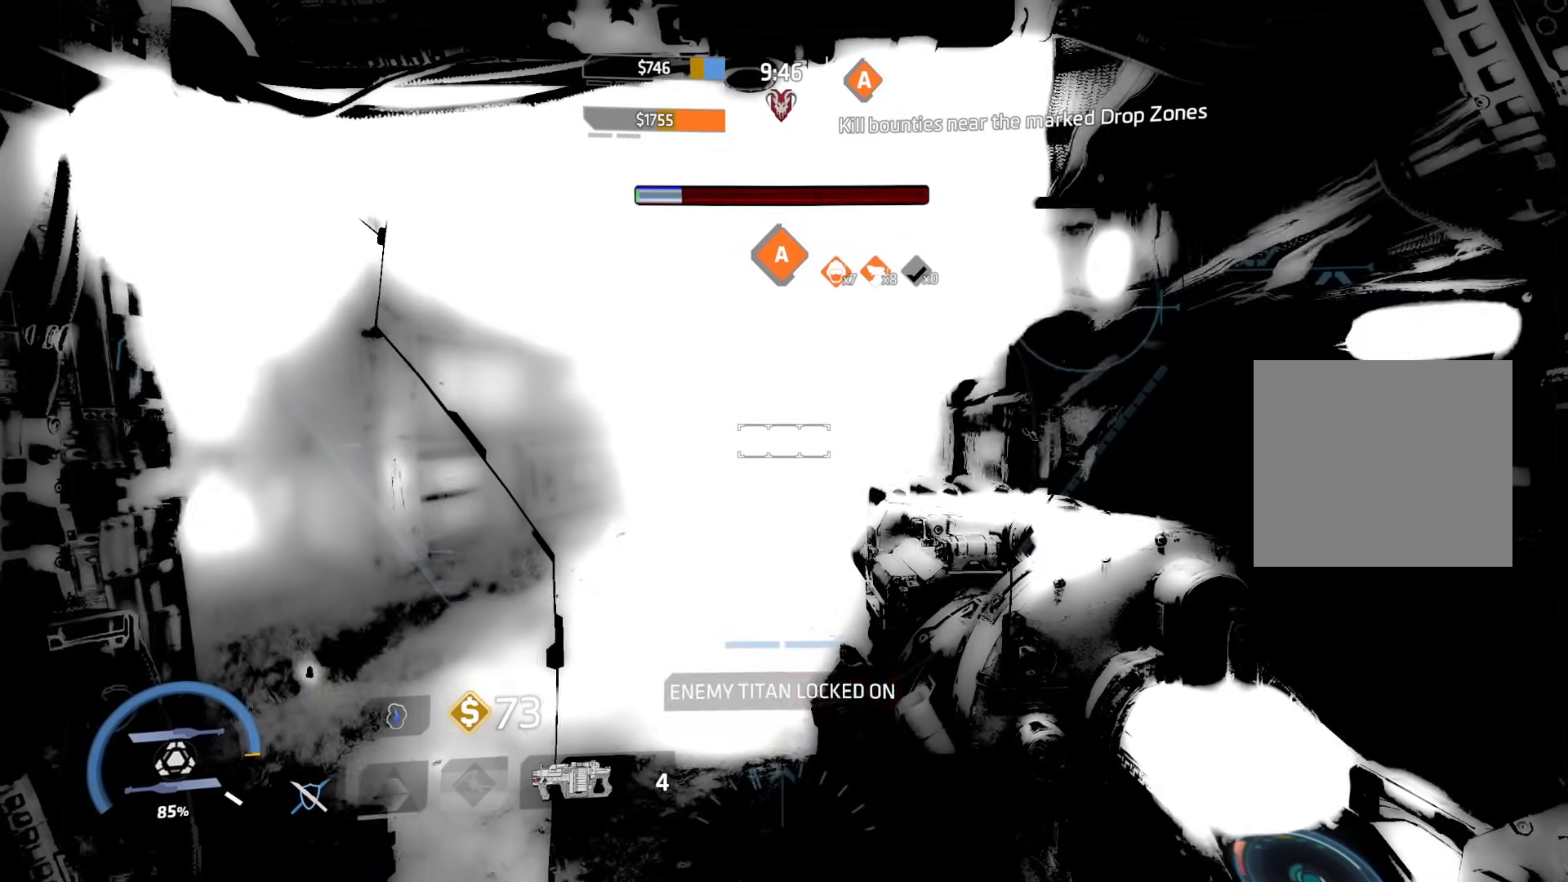
{"buttons": ["R2"], "left_stick": "up-left", "right_stick": "up-left", "events": [[67, "left_stick", "up-left"], [167, "right_stick", "down-right"], [301, "right_stick", "center"], [417, "right_stick", "up-left"], [484, "R2", "down"]]}
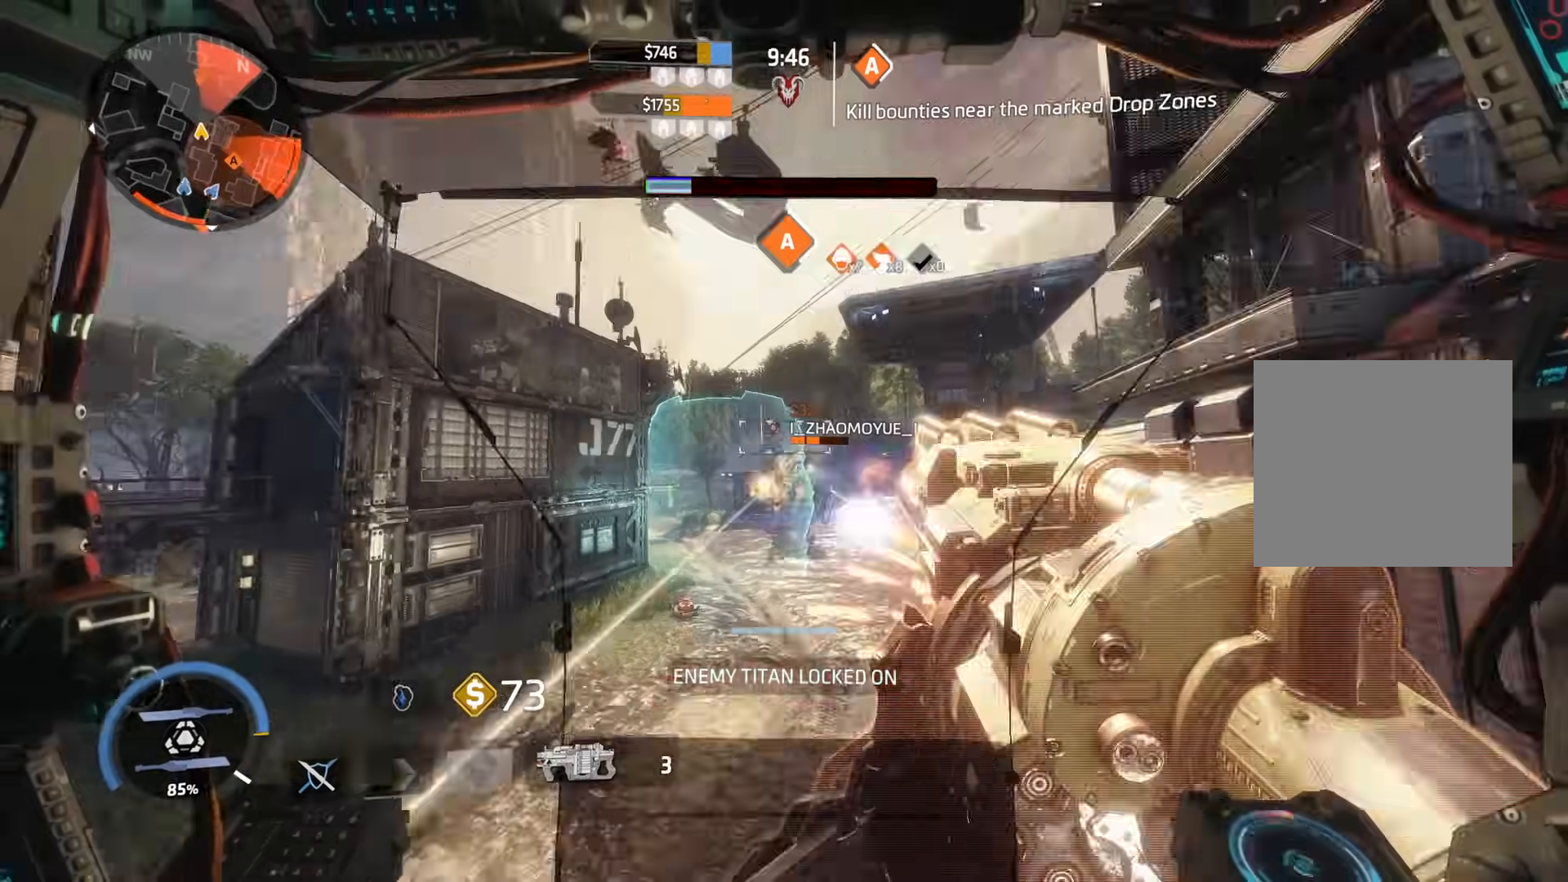
{"buttons": ["R2"], "left_stick": "up-left", "right_stick": "center", "events": [[33, "right_stick", "center"], [100, "R2", "up"], [217, "R2", "down"], [350, "R2", "up"], [384, "right_stick", "right"], [467, "R2", "down"], [484, "right_stick", "center"]]}
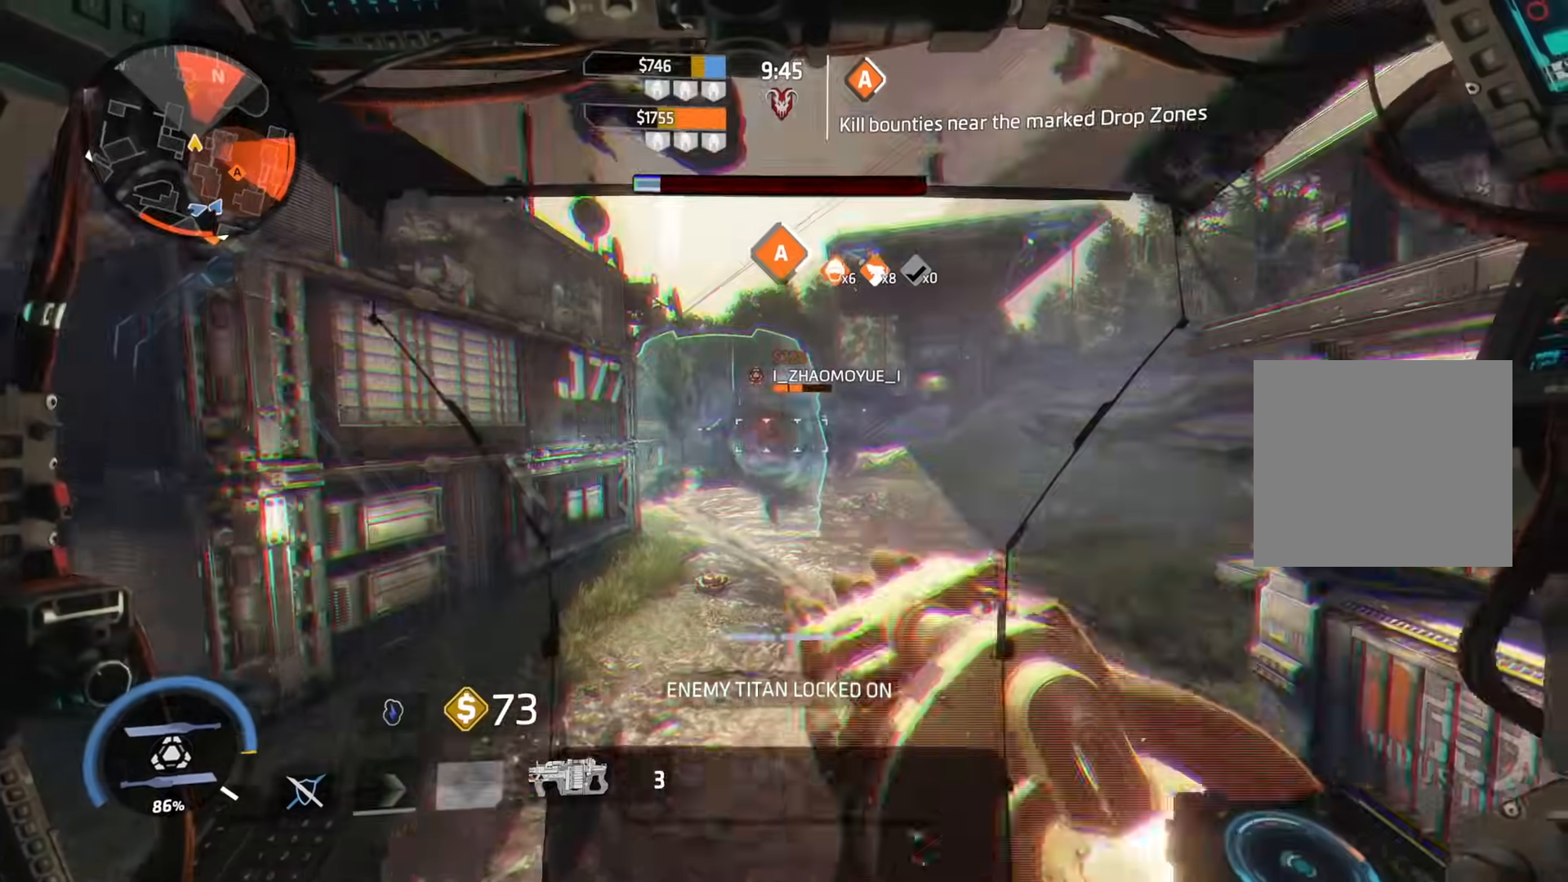
{"buttons": ["A"], "left_stick": "up-right", "right_stick": "center", "events": [[67, "R2", "up"], [100, "left_stick", "up"], [117, "L3", "down"], [117, "right_stick", "right"], [234, "L3", "up"], [234, "left_stick", "up-right"], [301, "L3", "down"], [301, "right_stick", "center"], [451, "L3", "up"], [468, "A", "down"]]}
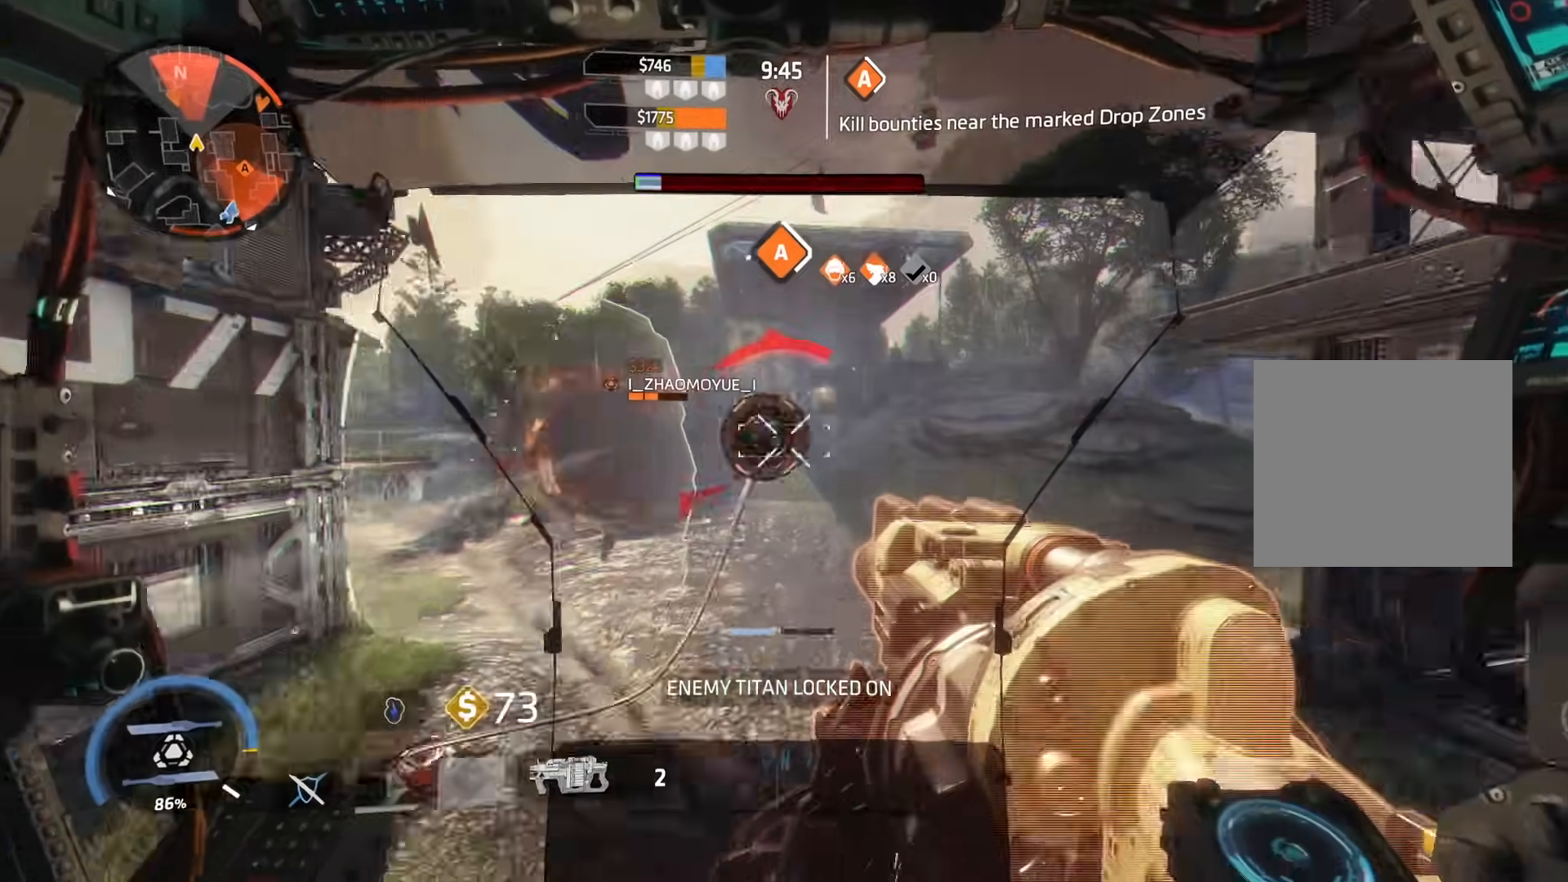
{"buttons": ["R2"], "left_stick": "up-right", "right_stick": "center", "events": [[83, "A", "up"], [183, "right_stick", "left"], [434, "R2", "down"], [484, "right_stick", "center"]]}
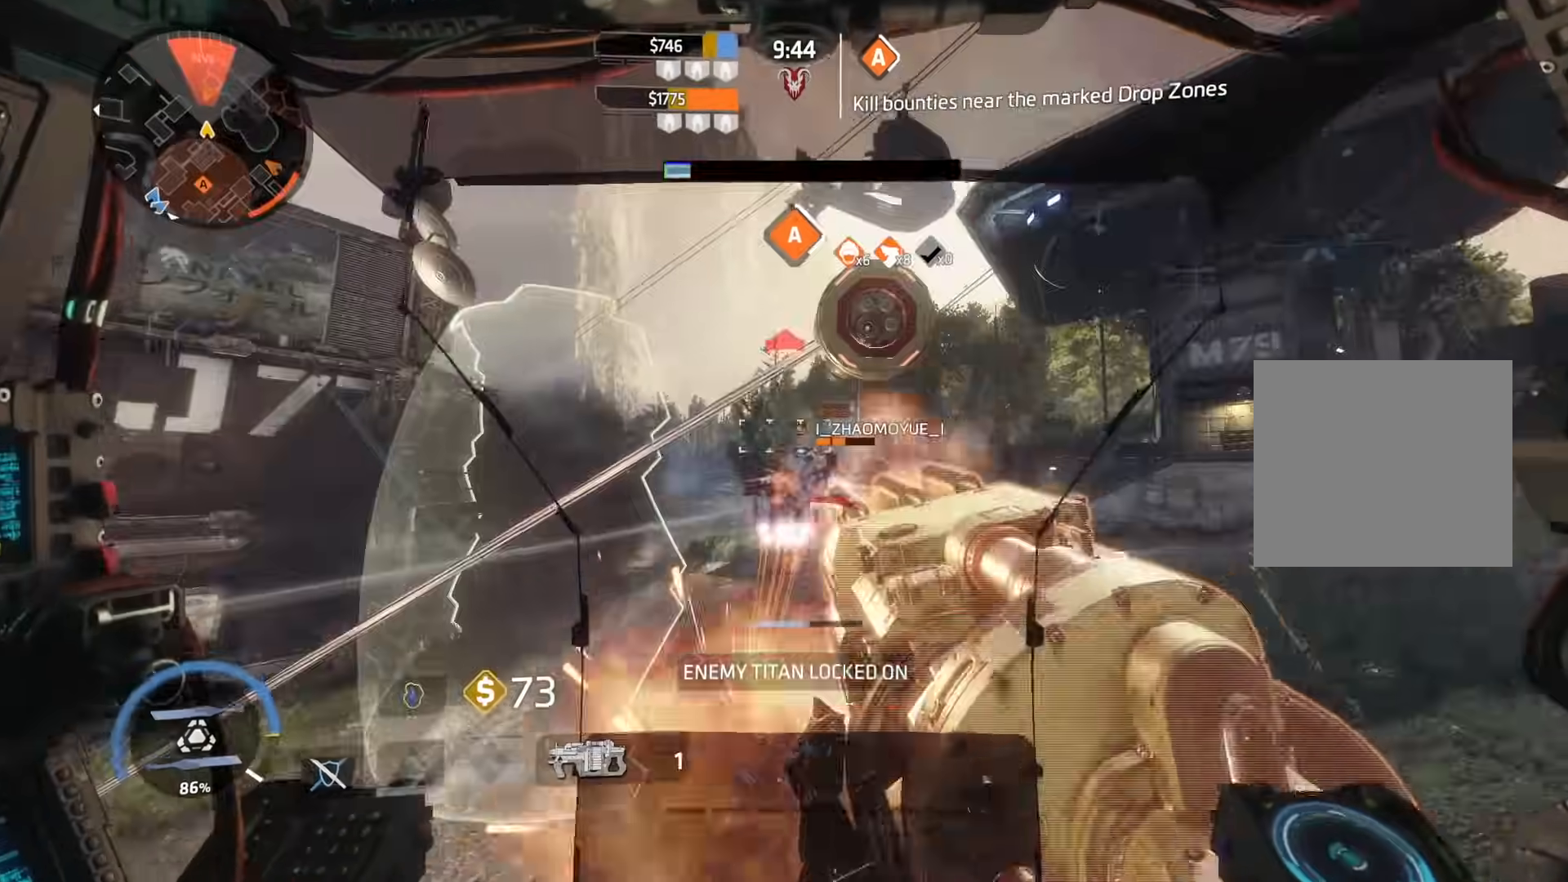
{"buttons": [], "left_stick": "left", "right_stick": "center", "events": [[50, "R2", "up"], [117, "left_stick", "center"], [134, "R2", "down"], [167, "left_stick", "left"], [251, "R2", "up"], [334, "R2", "down"], [417, "A", "down"], [434, "R2", "up"], [484, "A", "up"]]}
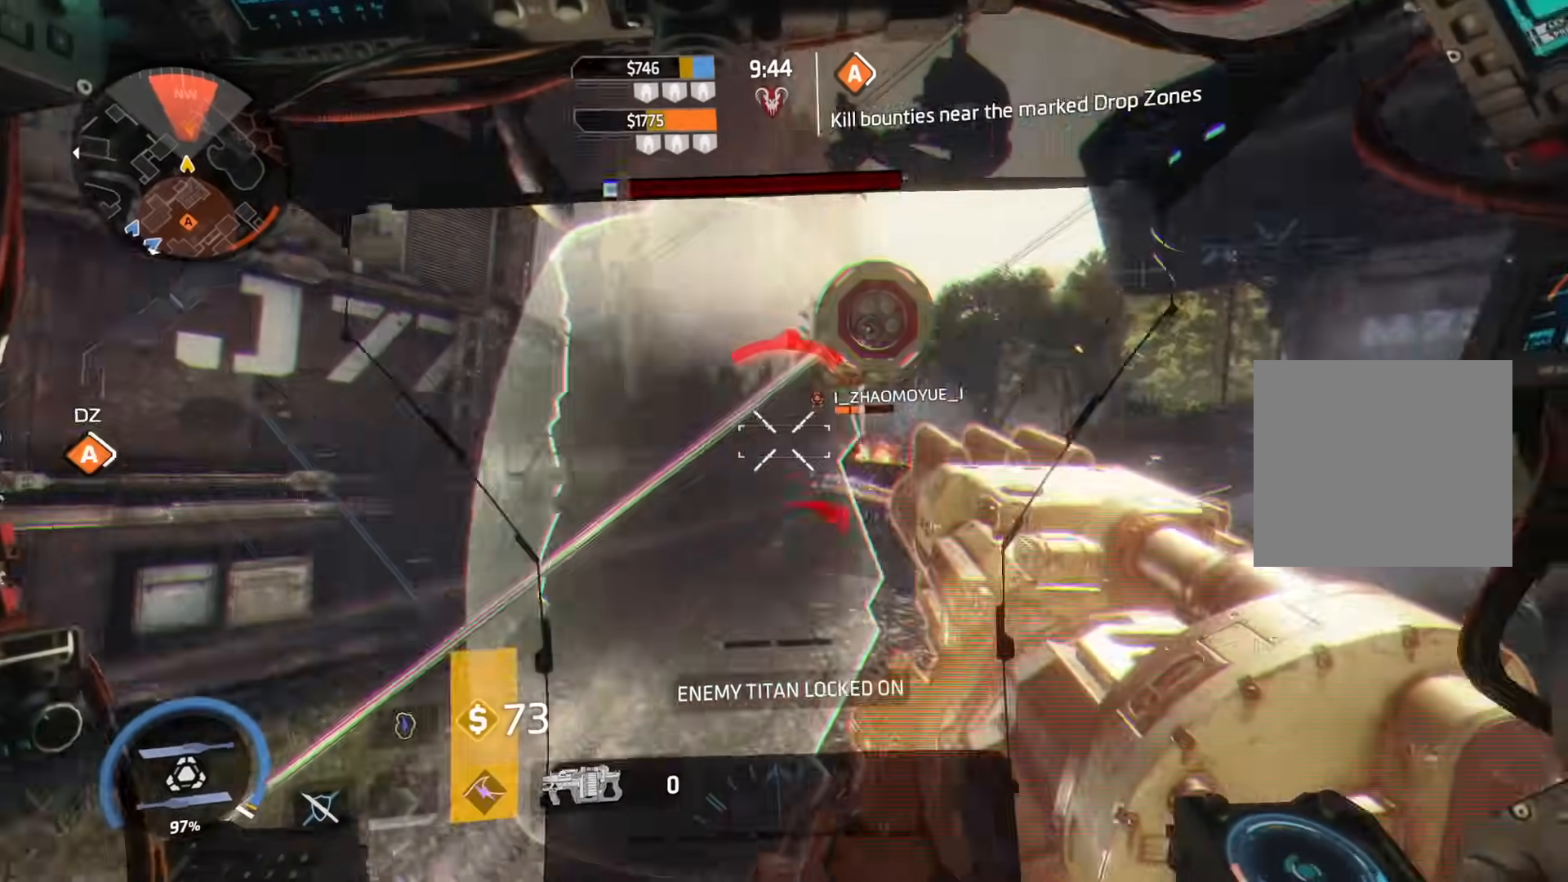
{"buttons": ["A"], "left_stick": "down-left", "right_stick": "center", "events": [[67, "R2", "down"], [117, "right_stick", "right"], [183, "R2", "up"], [233, "right_stick", "center"], [384, "R2", "down"], [450, "A", "down"], [467, "R2", "up"], [467, "left_stick", "down-left"]]}
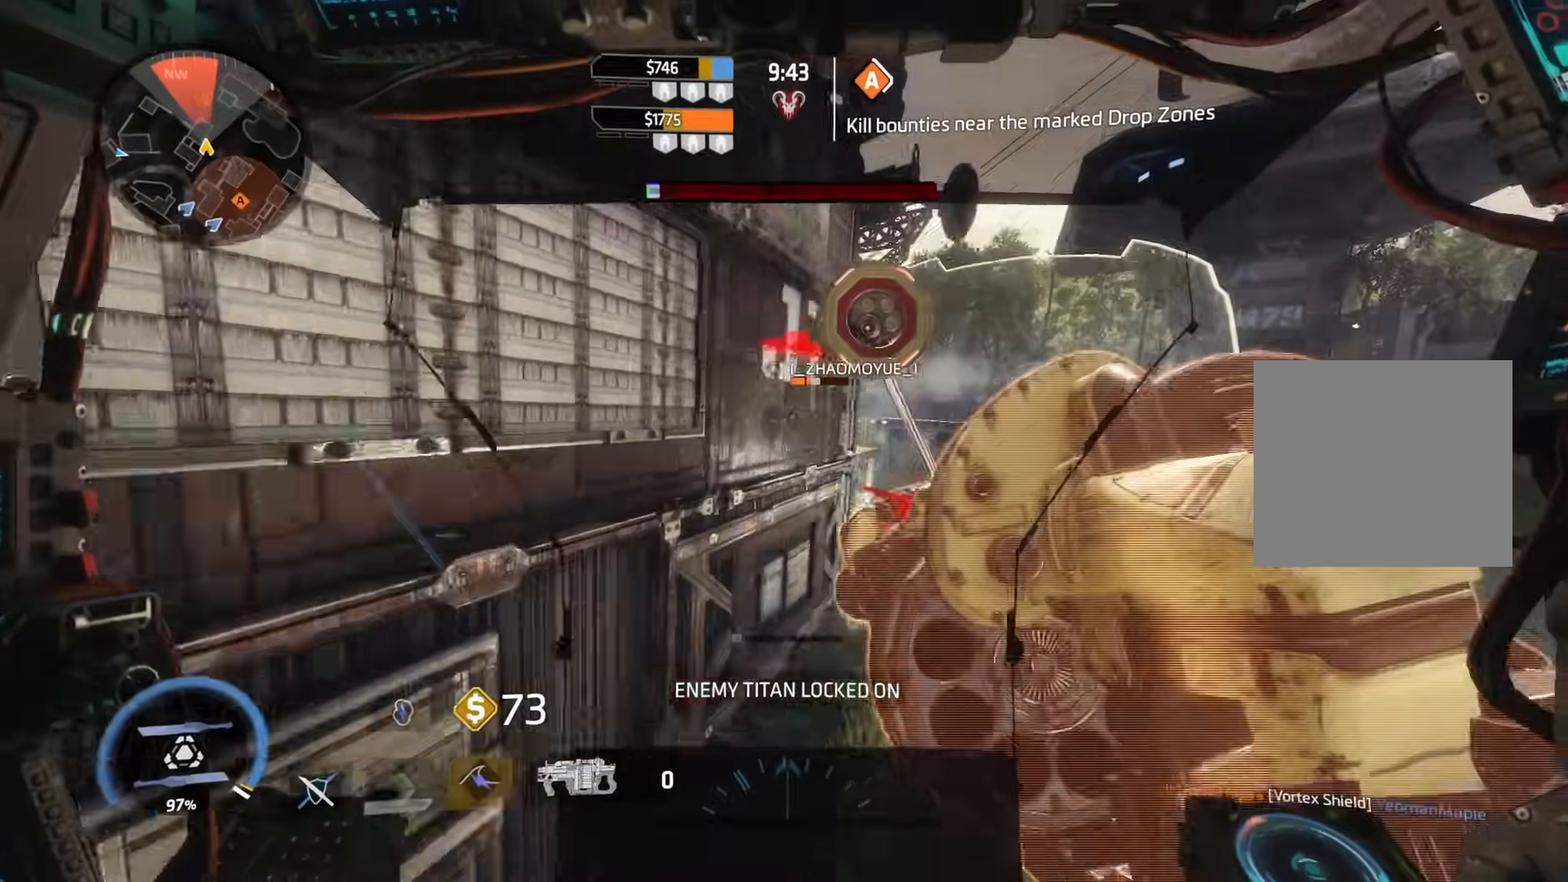
{"buttons": [], "left_stick": "down-left", "right_stick": "right", "events": [[34, "A", "up"], [167, "right_stick", "right"]]}
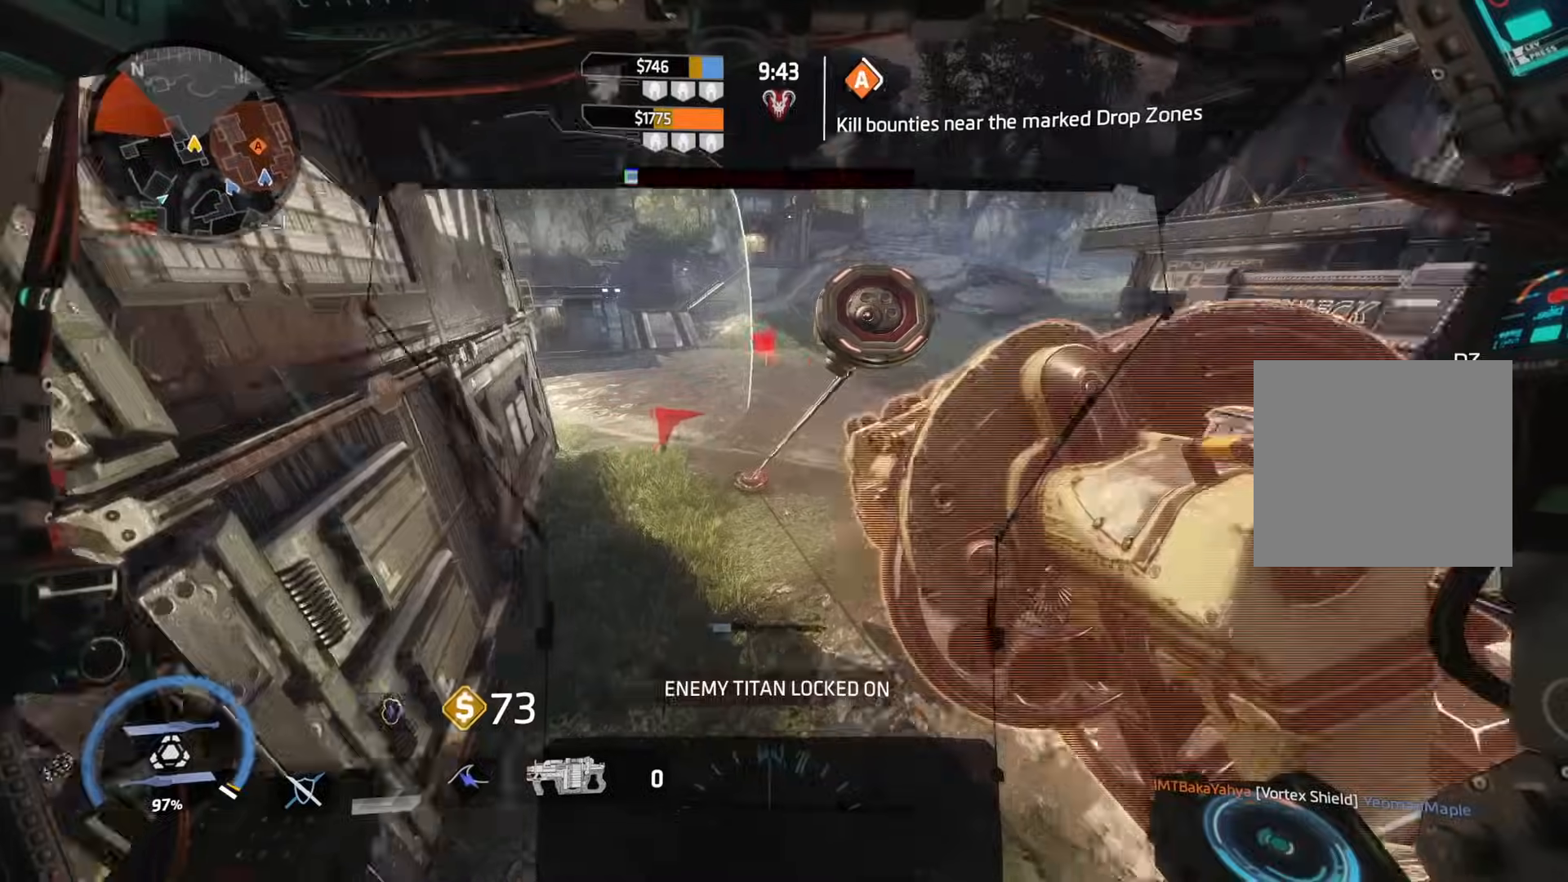
{"buttons": [], "left_stick": "down-left", "right_stick": "center", "events": [[67, "right_stick", "center"], [284, "right_stick", "left"], [367, "right_stick", "down-left"], [401, "R2", "down"], [484, "right_stick", "center"], [501, "R2", "up"]]}
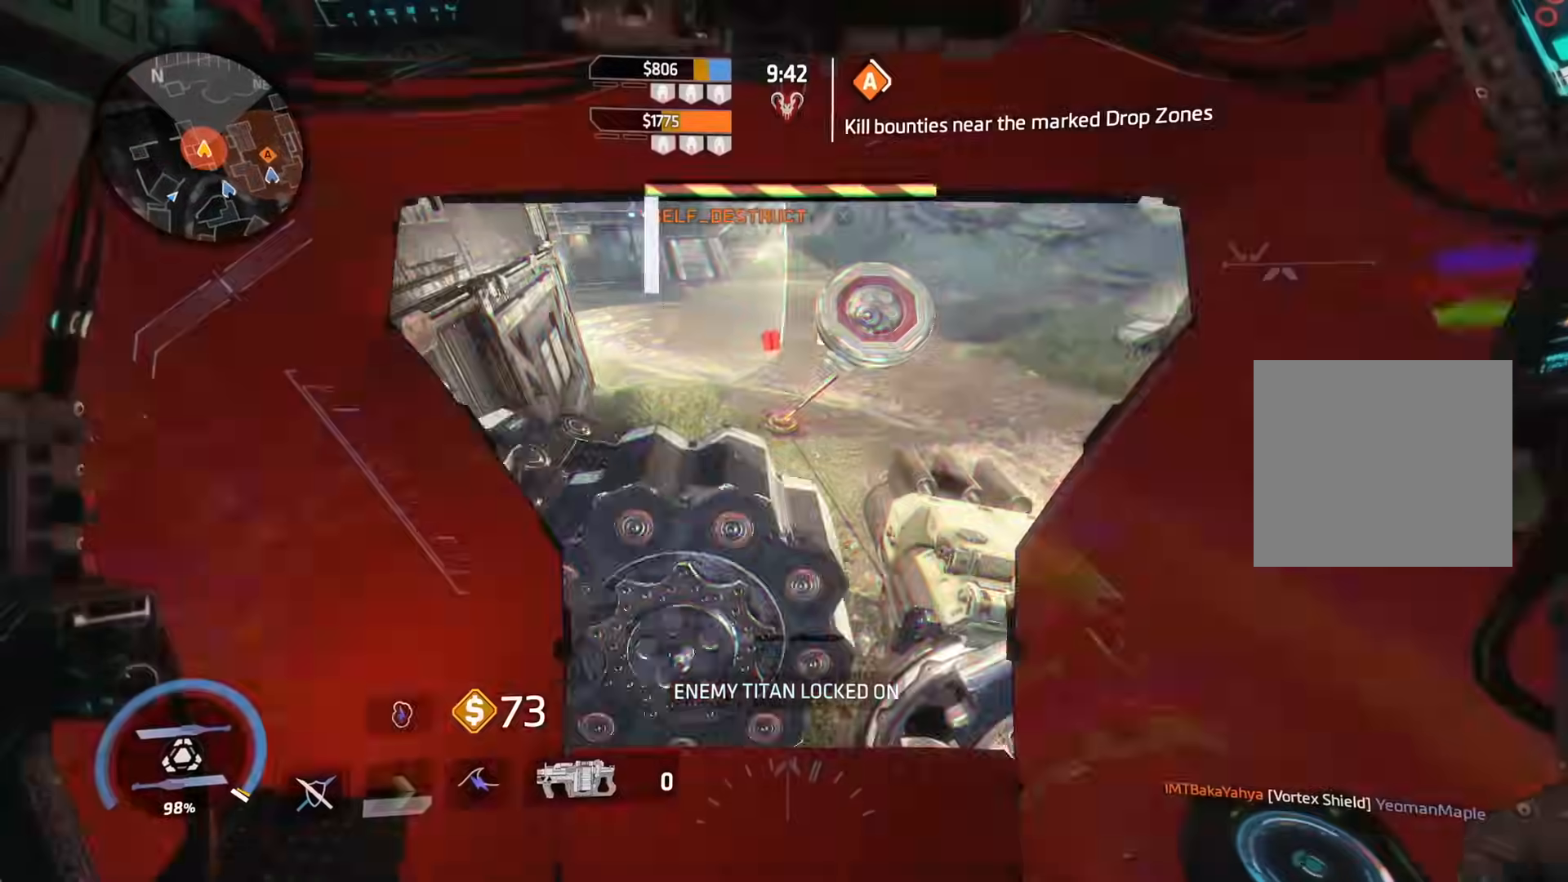
{"buttons": [], "left_stick": "right", "right_stick": "right", "events": [[116, "left_stick", "center"], [200, "right_stick", "up"], [300, "right_stick", "center"], [333, "left_stick", "right"], [483, "right_stick", "right"]]}
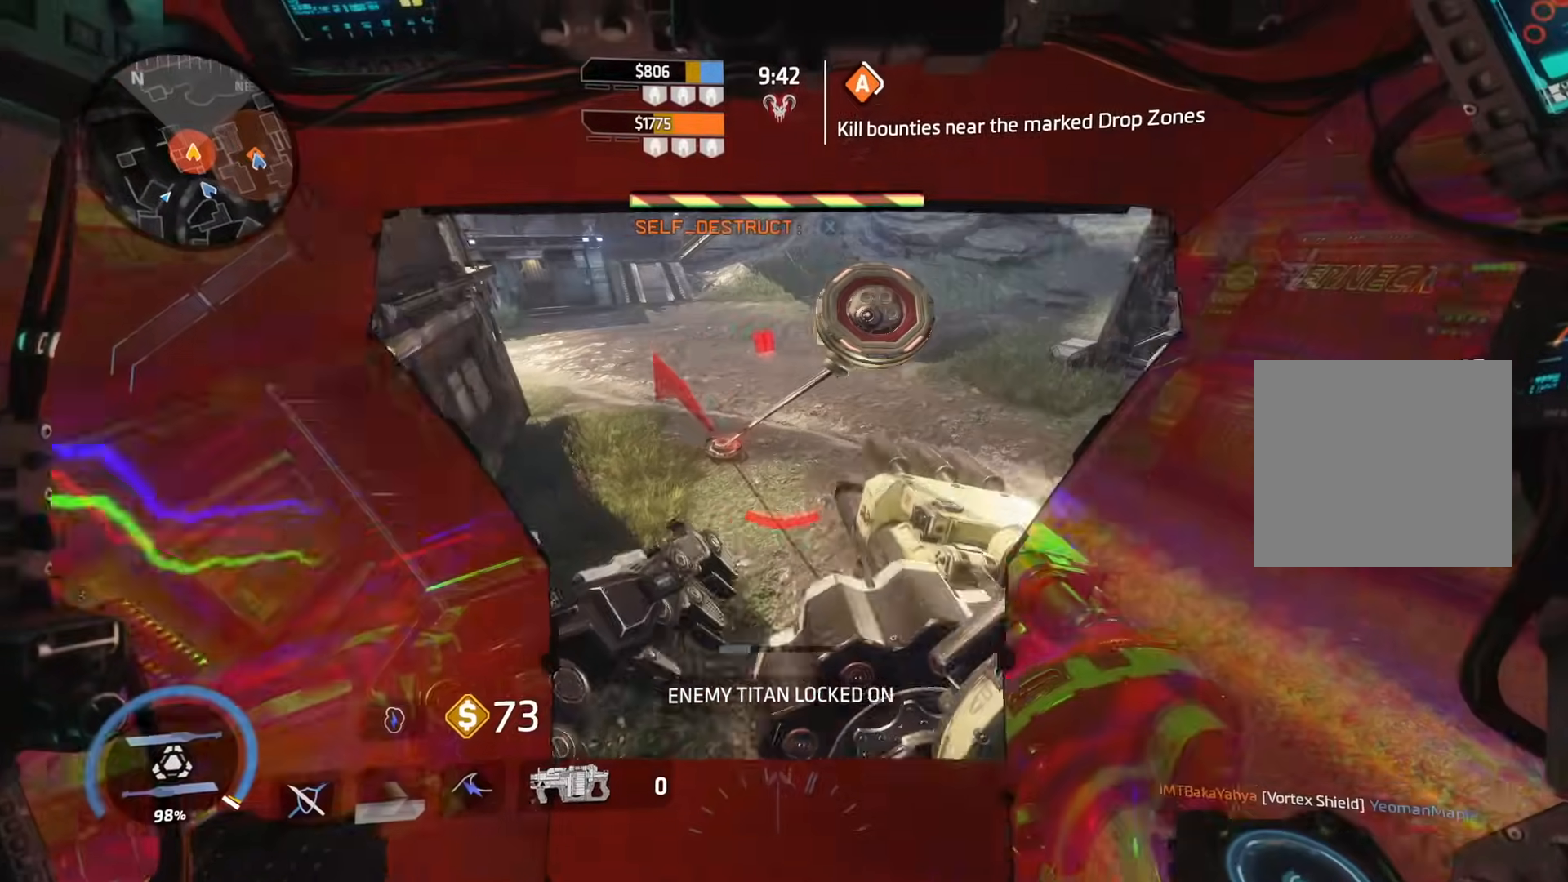
{"buttons": ["X"], "left_stick": "up-right", "right_stick": "center", "events": [[50, "A", "down"], [84, "right_stick", "center"], [117, "A", "up"], [184, "right_stick", "left"], [284, "left_stick", "up-right"], [284, "right_stick", "up-left"], [300, "START", "down"], [367, "START", "up"], [384, "right_stick", "center"], [401, "X", "down"]]}
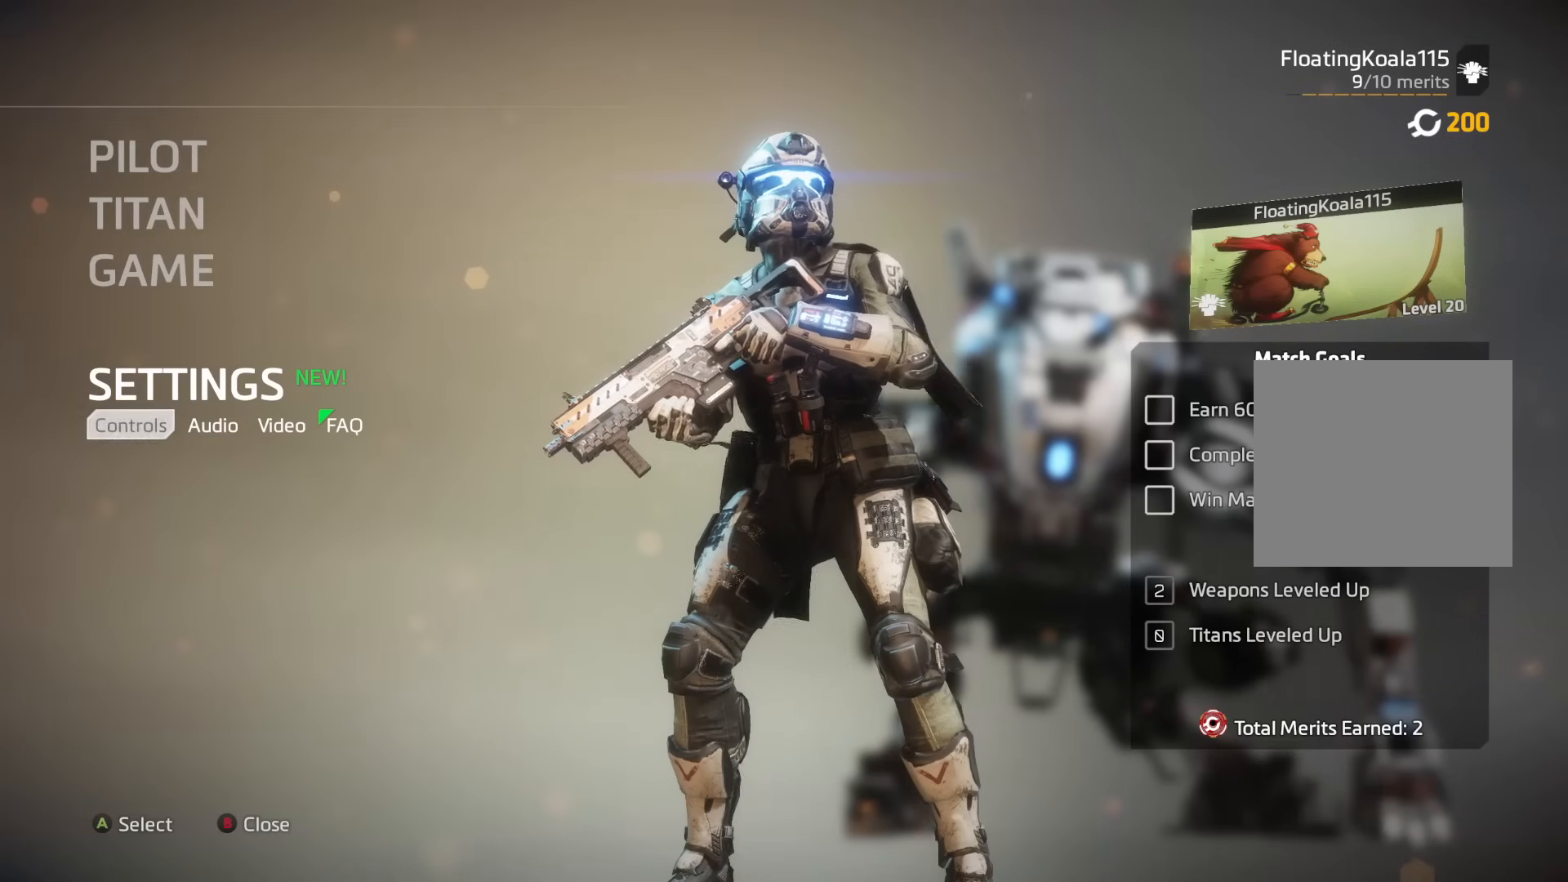
{"buttons": ["X"], "left_stick": "up-right", "right_stick": "center", "events": [[217, "X", "up"], [250, "B", "down"], [350, "B", "up"], [417, "X", "down"]]}
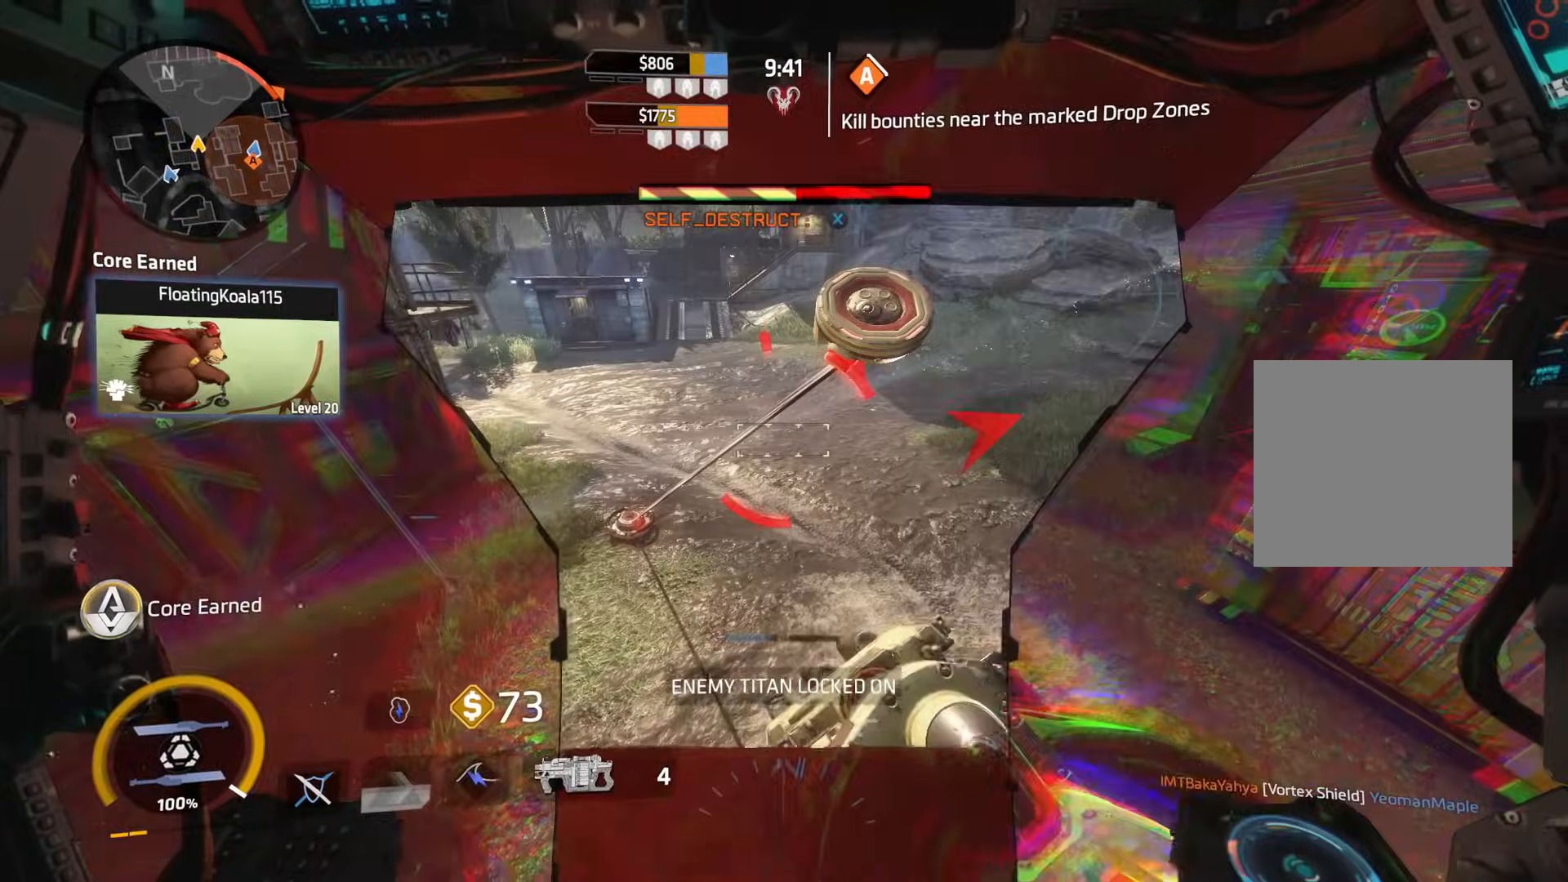
{"buttons": ["X"], "left_stick": "down", "right_stick": "center", "events": [[17, "left_stick", "right"], [250, "left_stick", "down-right"], [501, "left_stick", "down"]]}
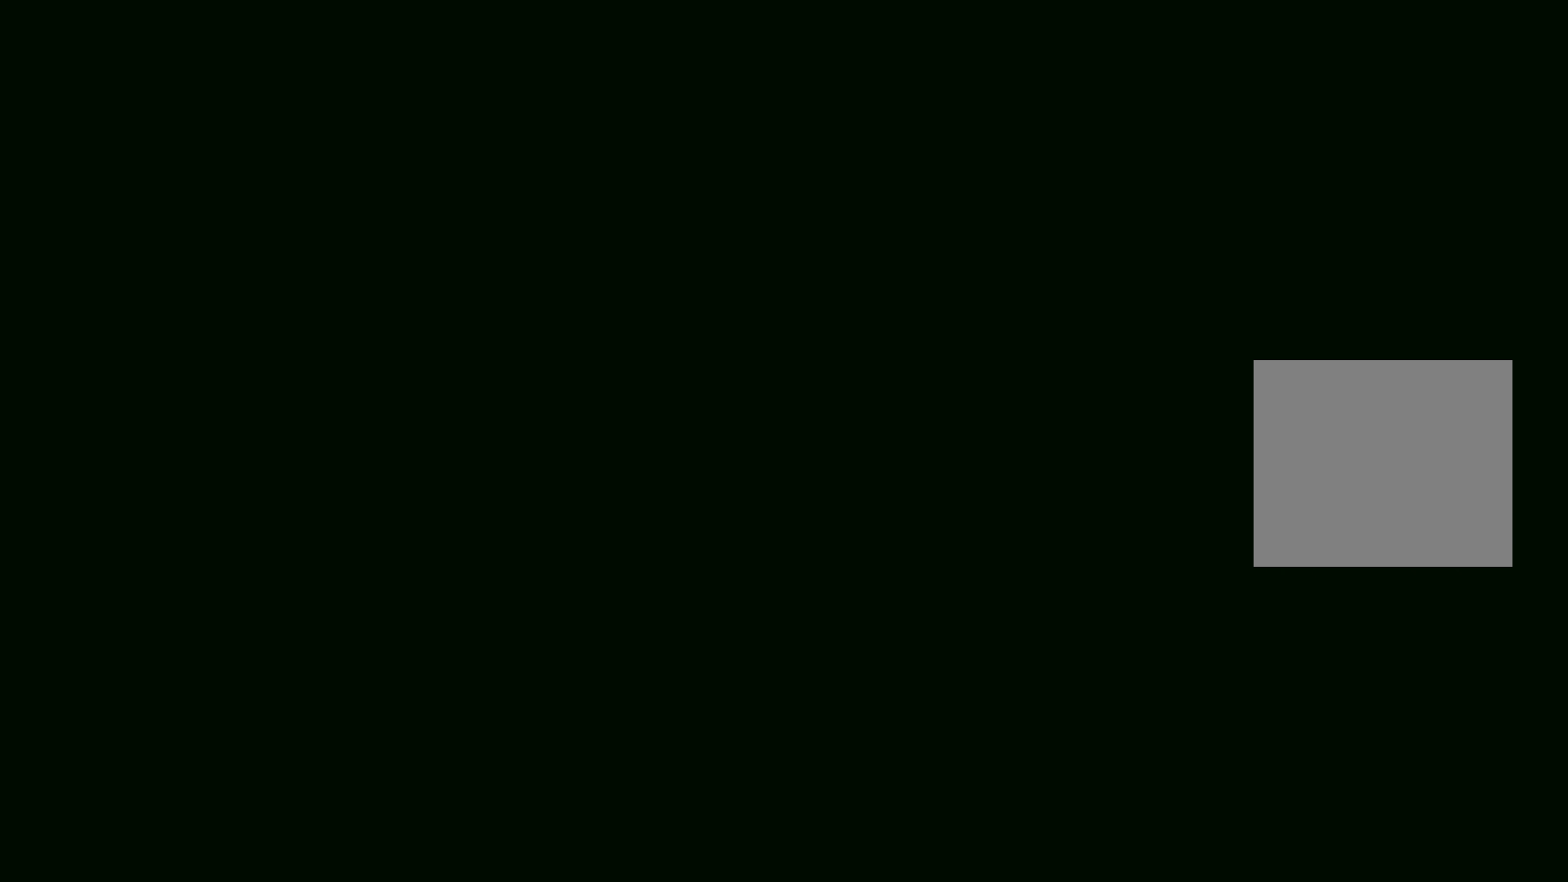
{"buttons": [], "left_stick": "down", "right_stick": "center", "events": [[133, "X", "up"]]}
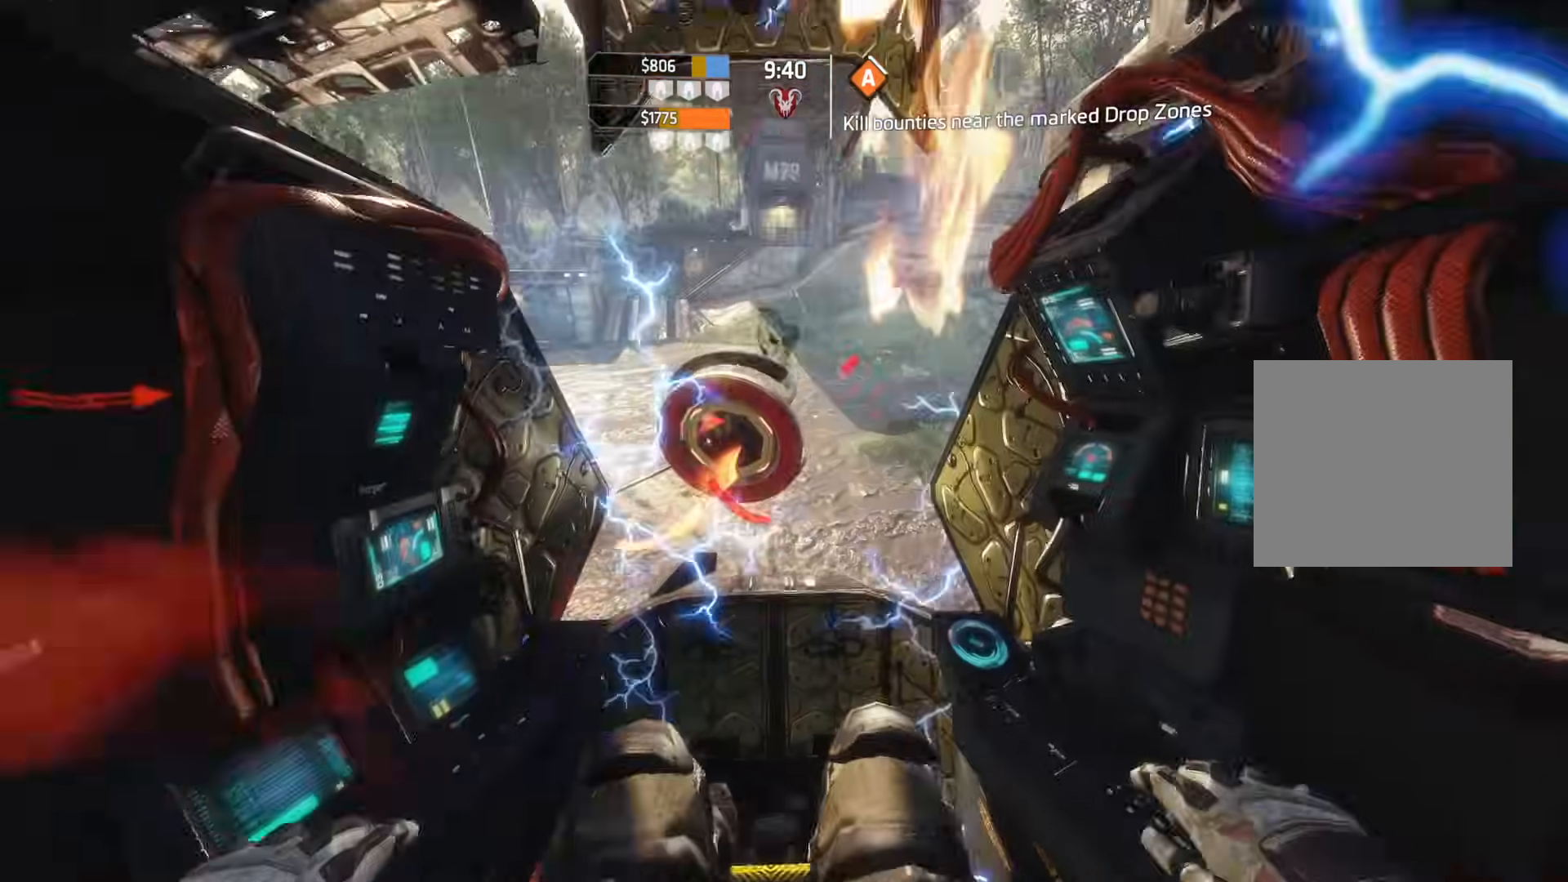
{"buttons": [], "left_stick": "down-right", "right_stick": "center", "events": [[150, "X", "down"], [217, "X", "up"], [384, "left_stick", "down-right"]]}
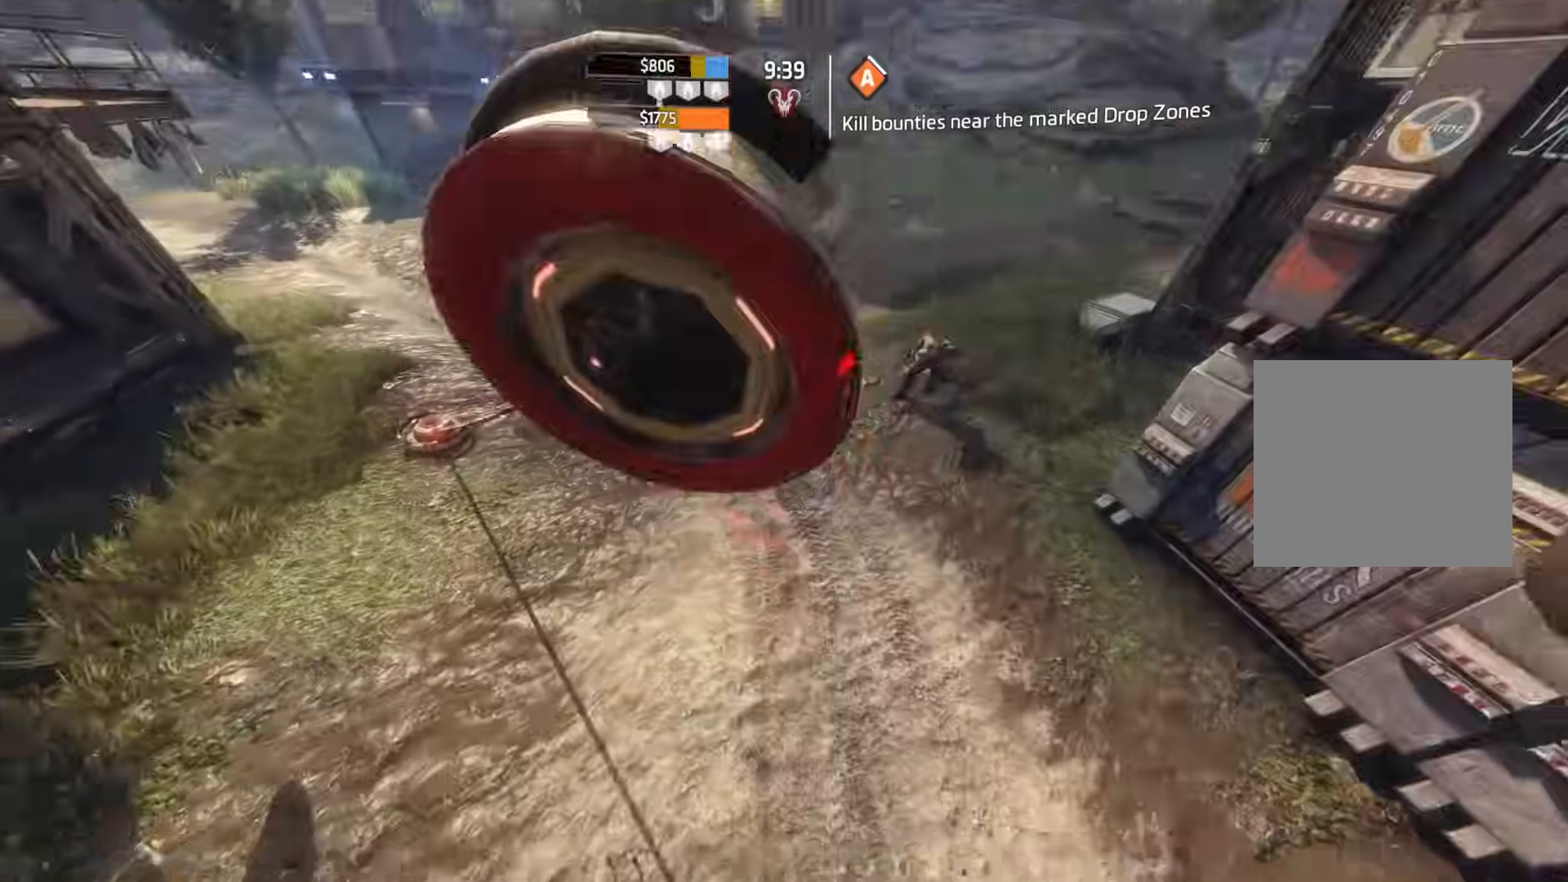
{"buttons": ["A", "L3"], "left_stick": "up", "right_stick": "right", "events": [[50, "right_stick", "left"], [83, "left_stick", "up-right"], [133, "right_stick", "right"], [283, "right_stick", "center"], [367, "right_stick", "right"], [450, "L3", "down"], [484, "left_stick", "up"], [500, "A", "down"]]}
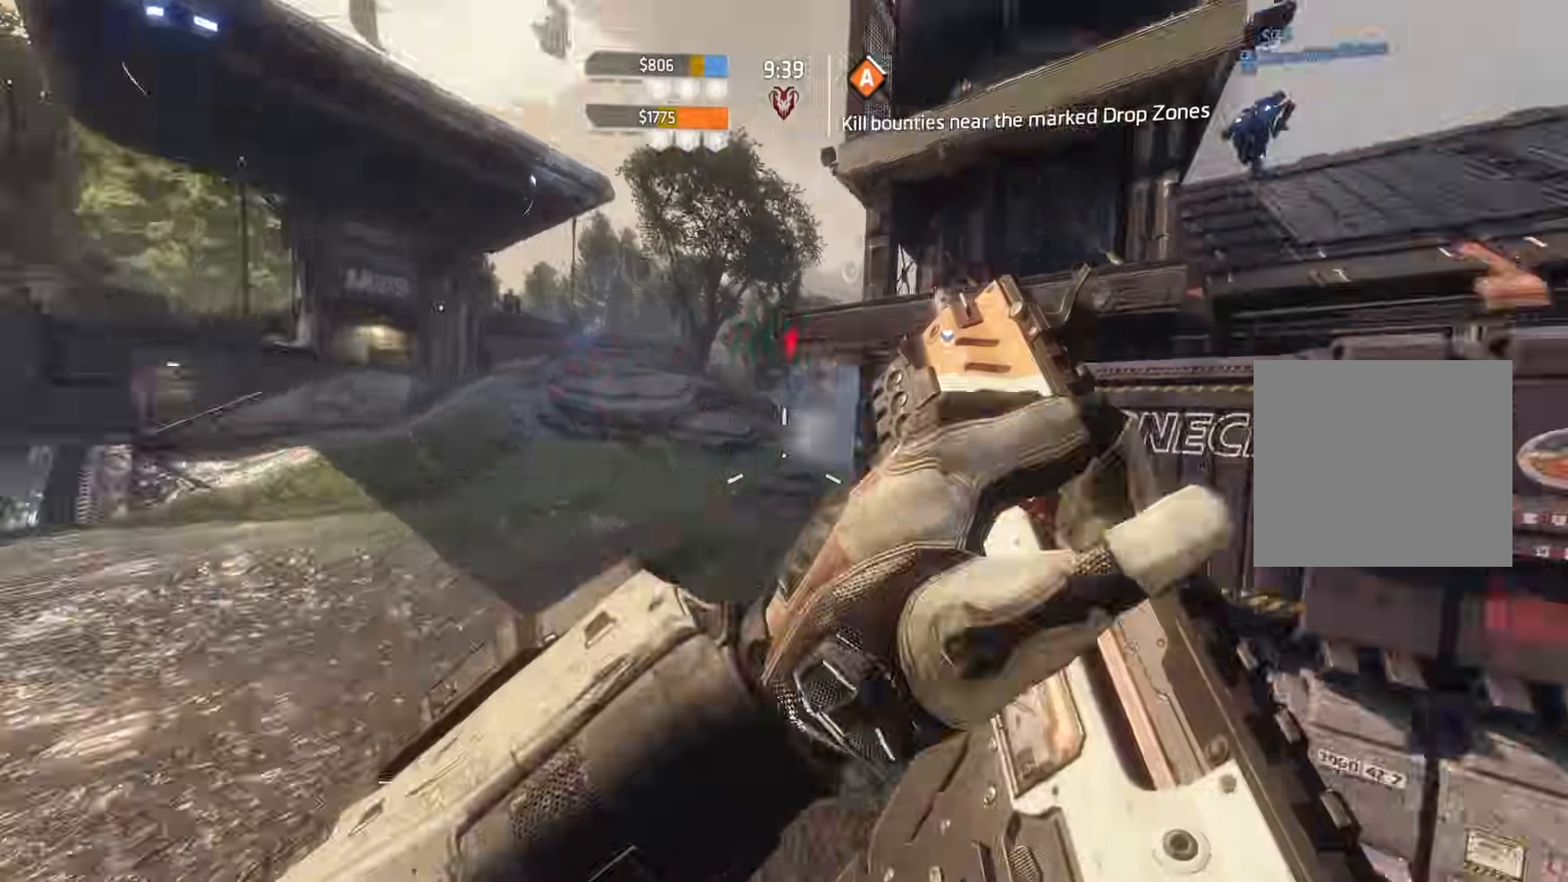
{"buttons": [], "left_stick": "up", "right_stick": "down", "events": [[67, "L3", "up"], [100, "A", "up"], [167, "A", "down"], [217, "right_stick", "center"], [267, "A", "up"], [334, "A", "down"], [434, "A", "up"], [501, "right_stick", "down"]]}
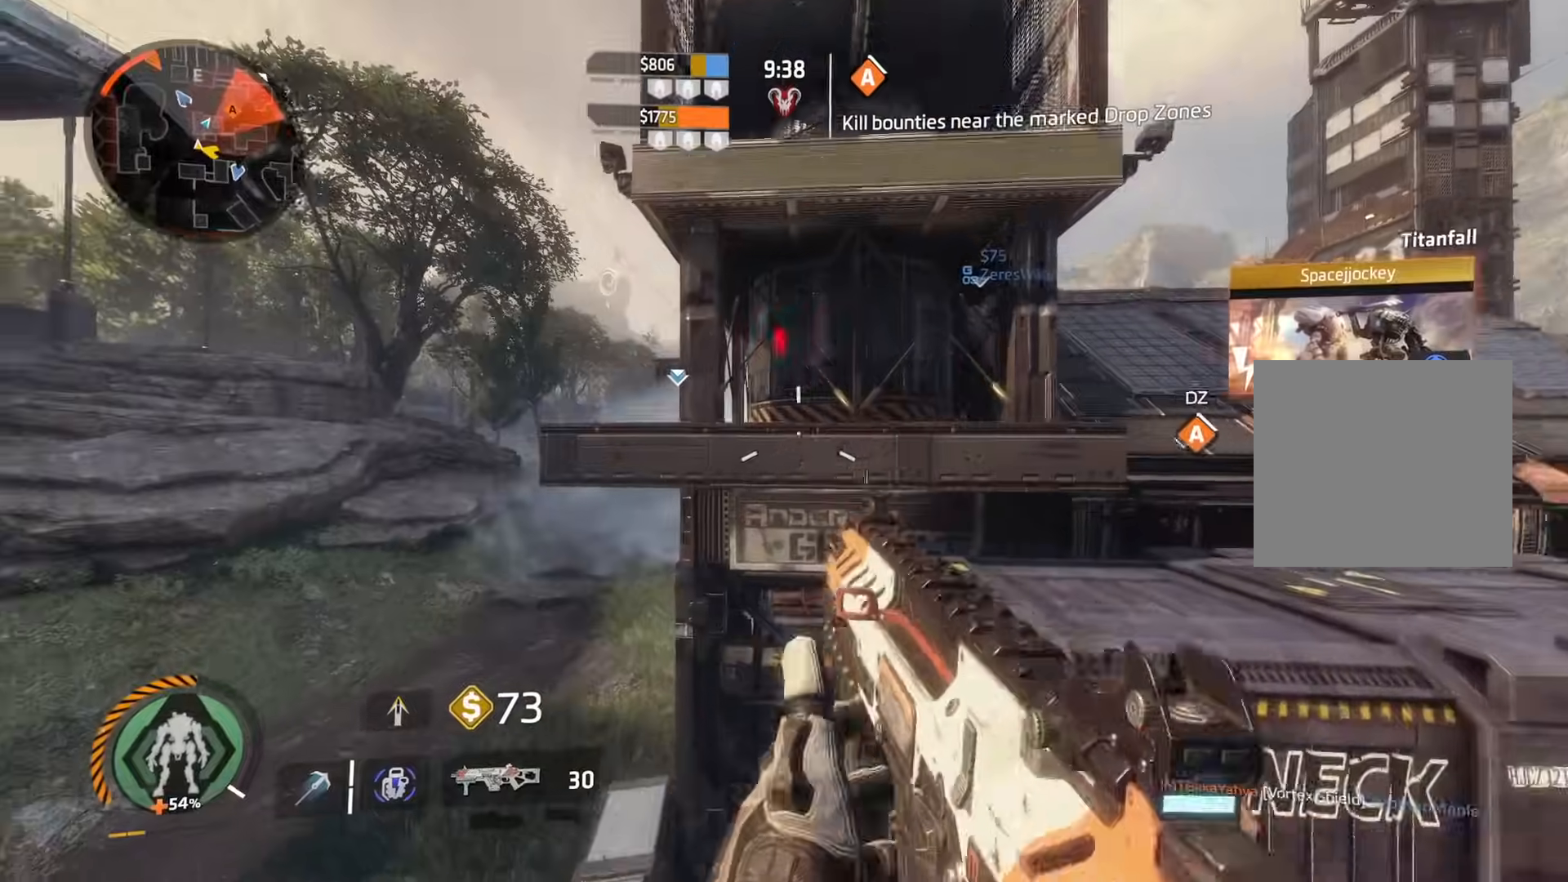
{"buttons": [], "left_stick": "left", "right_stick": "right", "events": [[50, "right_stick", "down-right"], [100, "left_stick", "up-right"], [233, "right_stick", "right"], [400, "left_stick", "up-left"], [467, "left_stick", "left"]]}
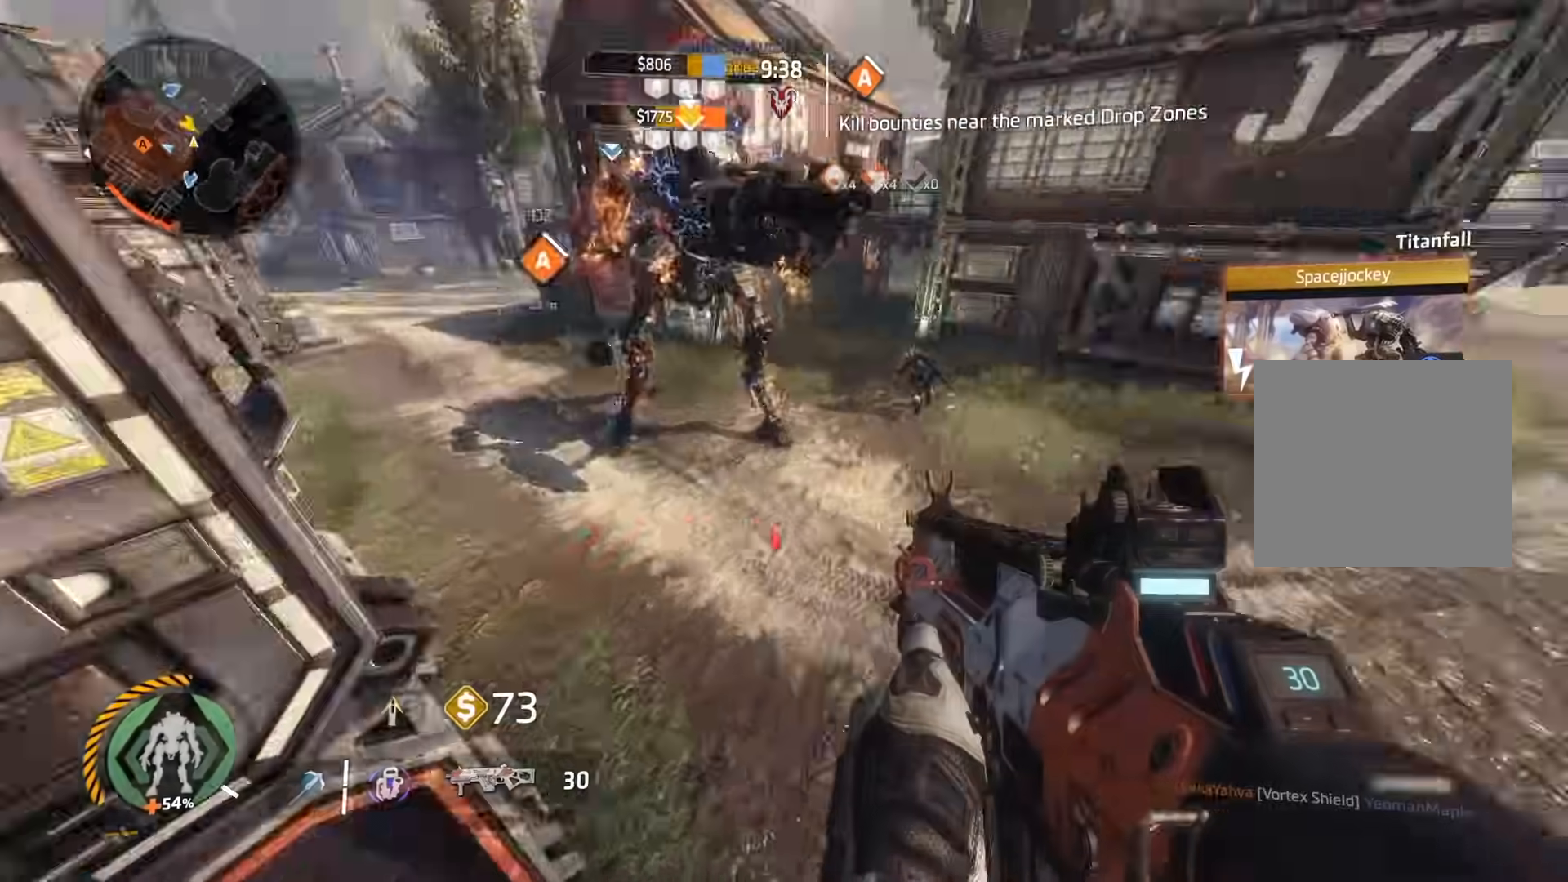
{"buttons": [], "left_stick": "down-left", "right_stick": "center", "events": [[50, "L3", "down"], [67, "right_stick", "up"], [184, "L3", "up"], [184, "left_stick", "down-left"], [484, "right_stick", "center"]]}
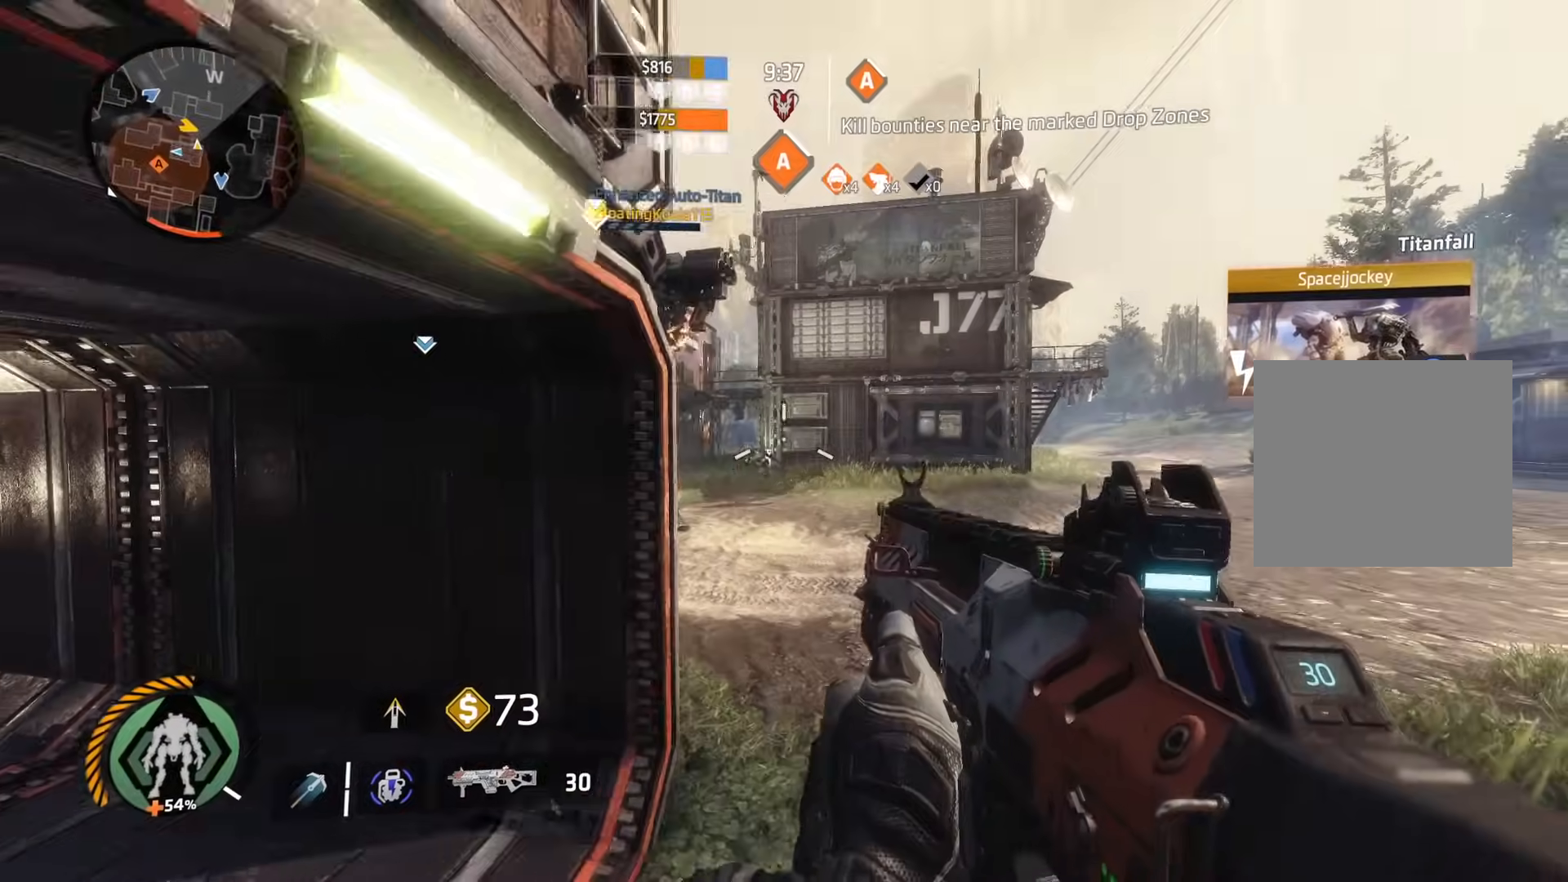
{"buttons": [], "left_stick": "up-left", "right_stick": "left", "events": [[217, "left_stick", "up-right"], [283, "right_stick", "left"], [317, "left_stick", "up-left"]]}
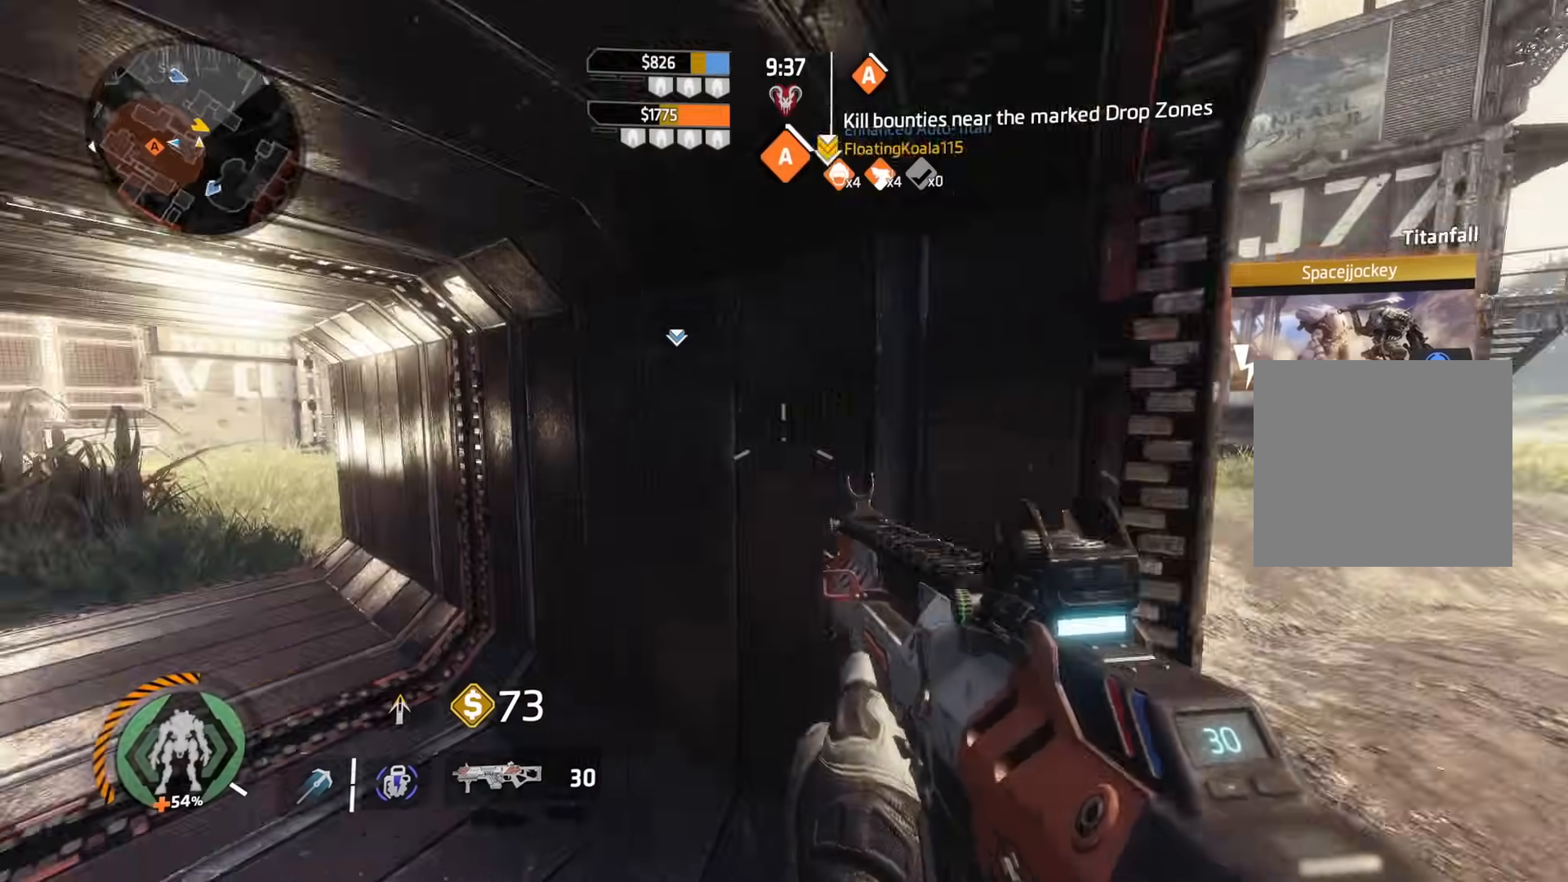
{"buttons": [], "left_stick": "down-left", "right_stick": "right", "events": [[84, "L3", "down"], [184, "right_stick", "center"], [200, "L3", "up"], [351, "R3", "down"], [451, "R3", "up"], [467, "left_stick", "down-left"], [484, "right_stick", "right"]]}
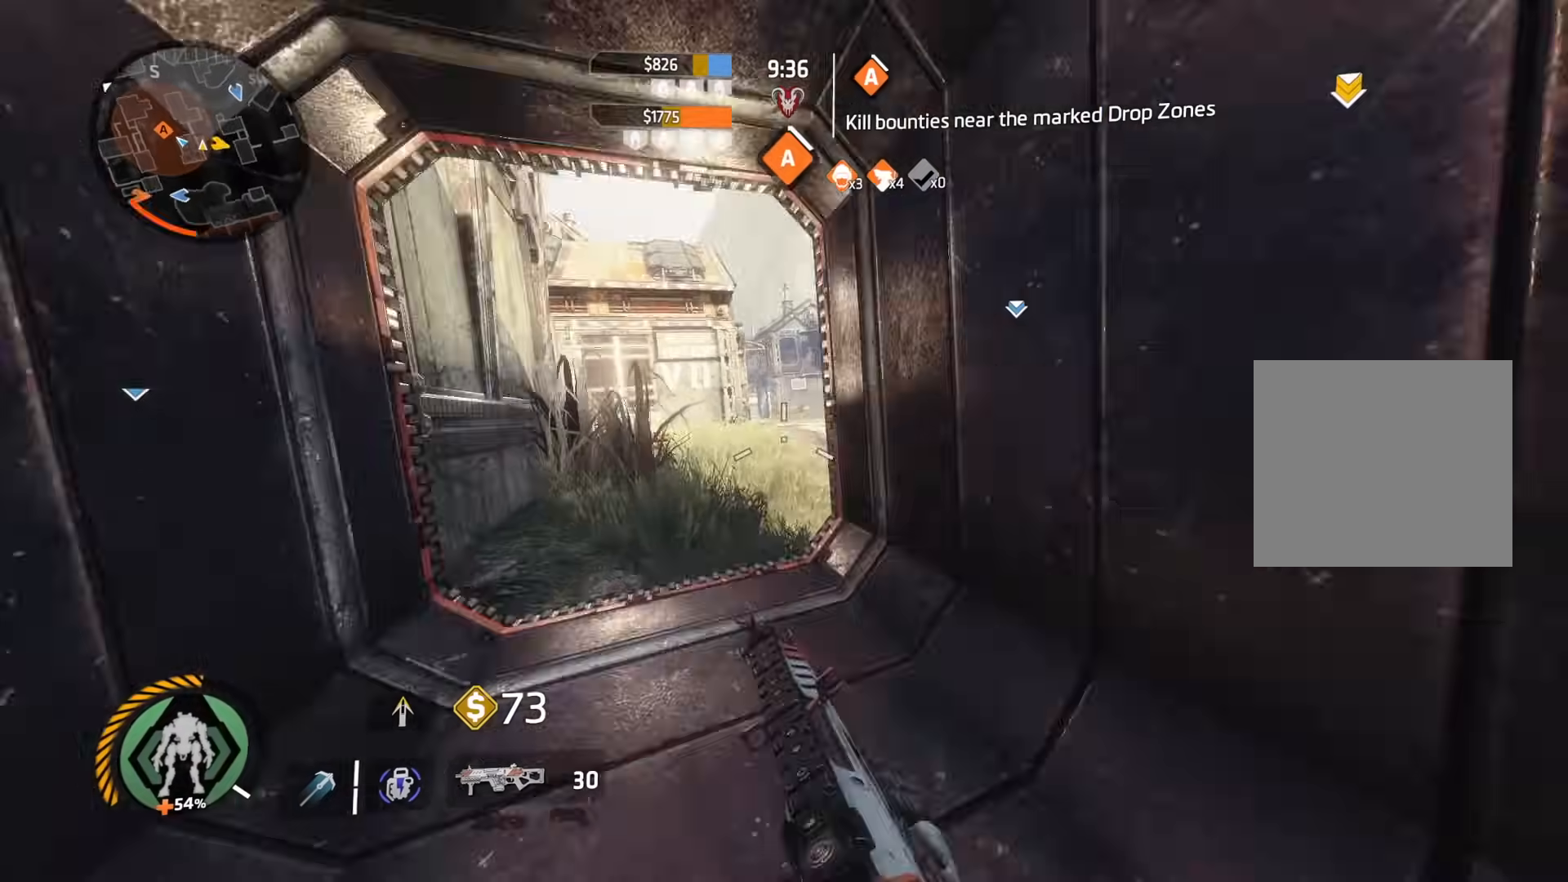
{"buttons": [], "left_stick": "up", "right_stick": "center", "events": [[50, "L3", "down"], [150, "L3", "up"], [167, "left_stick", "up-right"], [167, "right_stick", "center"], [367, "L3", "down"], [483, "L3", "up"], [483, "left_stick", "up"]]}